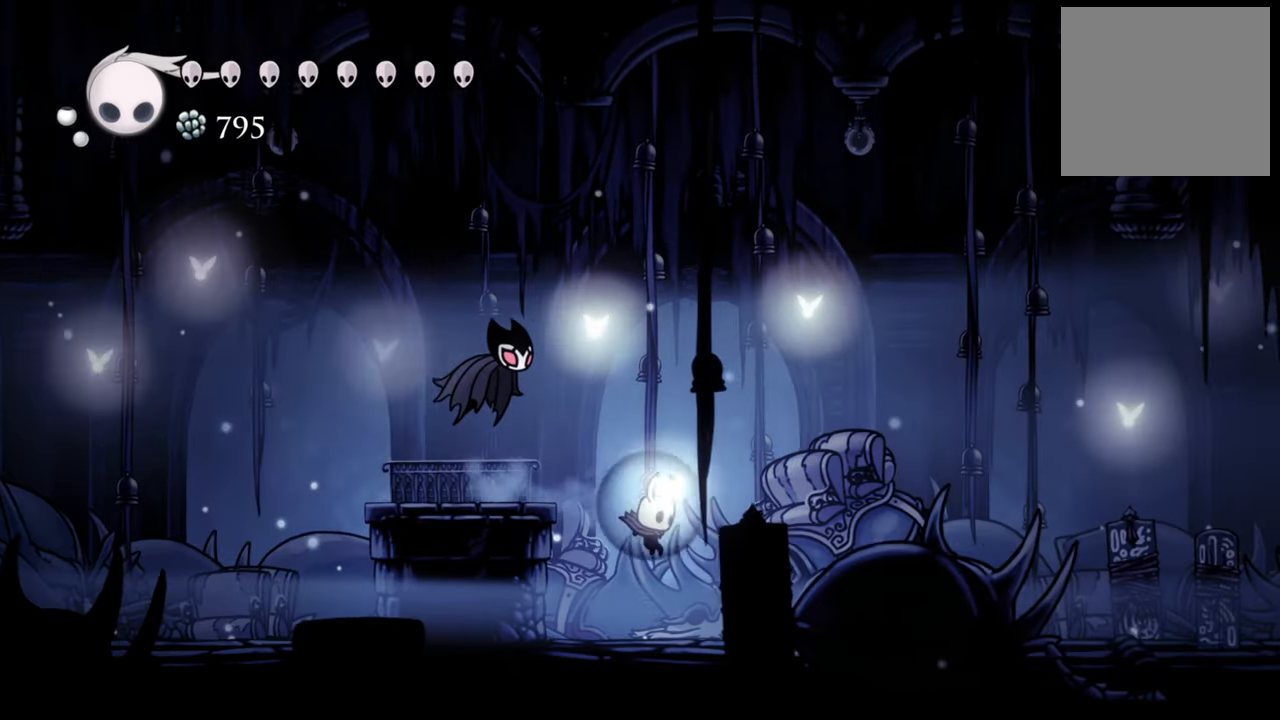
Gameplay with a controller (Xbox layout); each line is a JSON object with the inputs held at the frame after it. "events" lists button and stick changes between this image and that frame as [ms after this image, input, new state], when the widget could be followed in between. Not read: L3 R3 left_stick right_stick.
{"buttons": ["Y"], "events": [[40, "DPAD_RIGHT", "up"], [200, "Y", "down"]]}
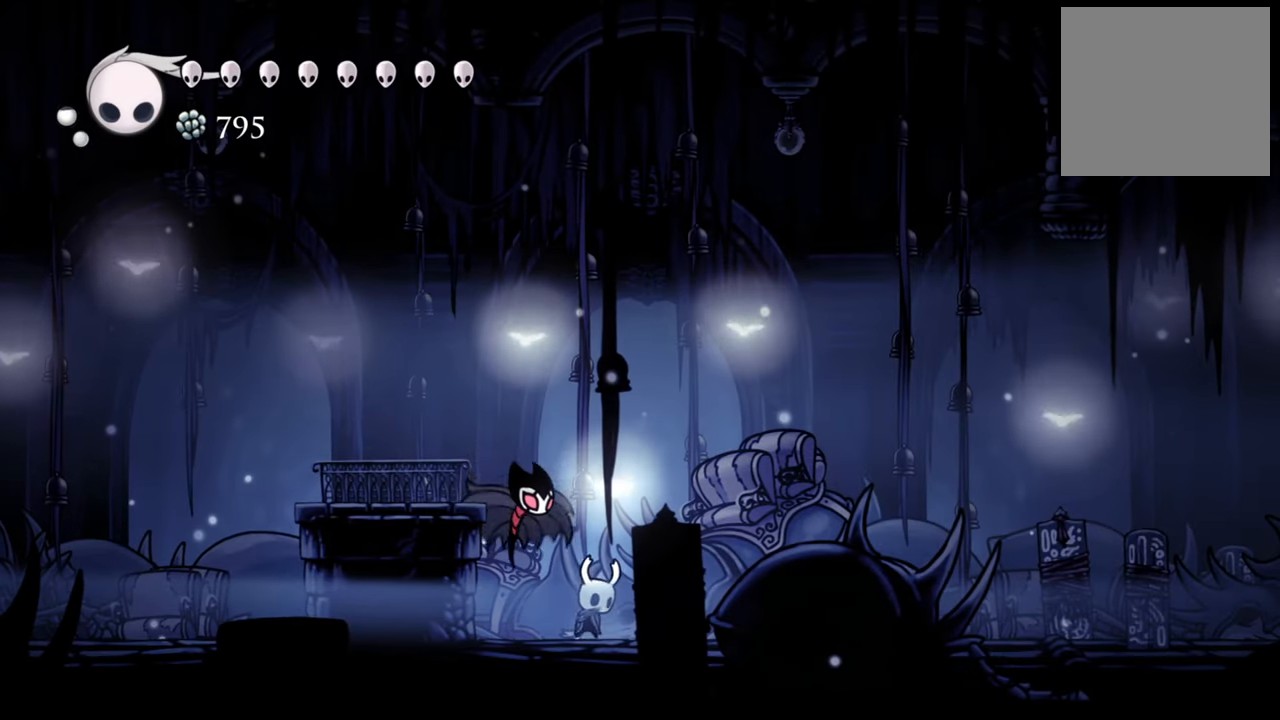
{"buttons": ["Y"], "events": []}
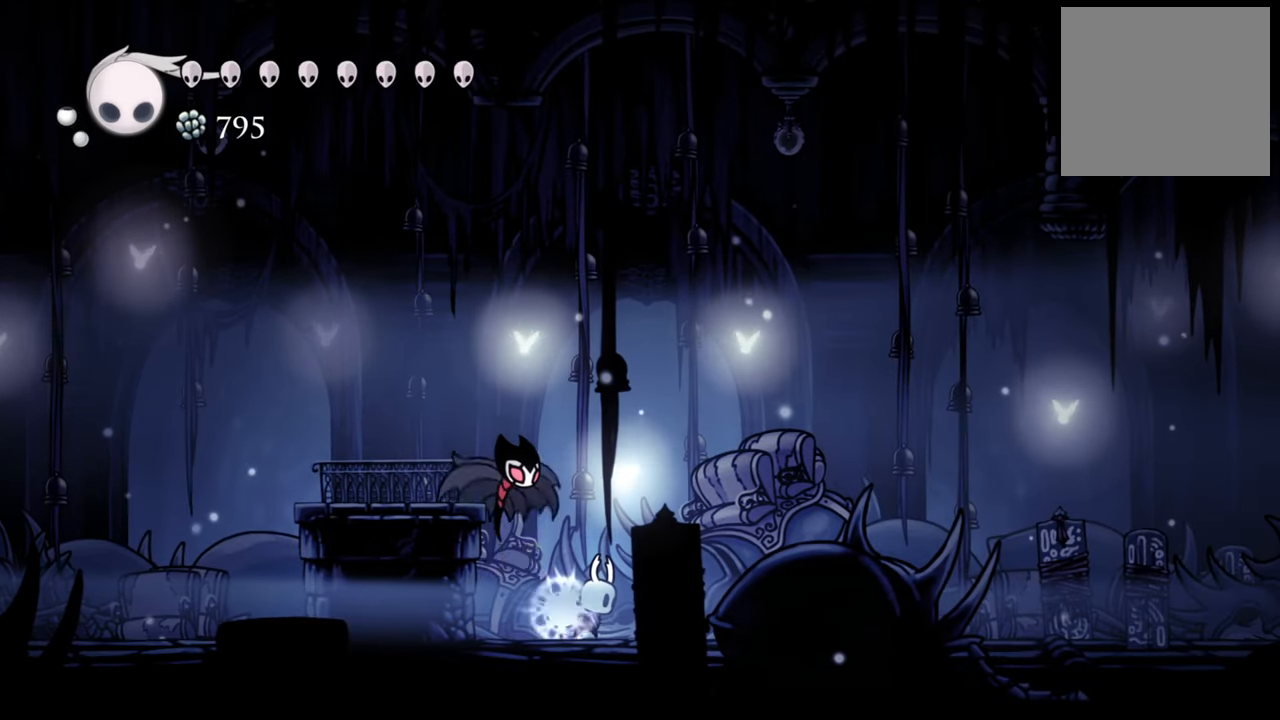
{"buttons": [], "events": [[500, "Y", "up"]]}
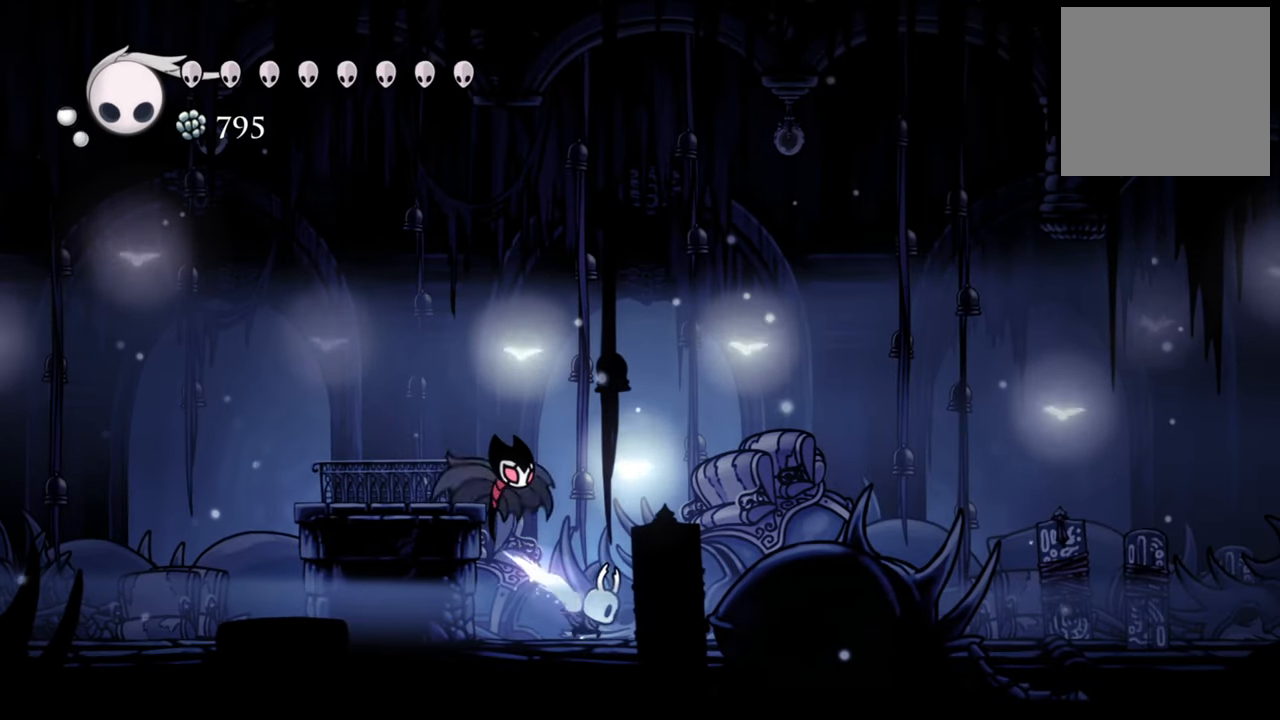
{"buttons": ["DPAD_RIGHT"], "events": [[440, "DPAD_RIGHT", "down"]]}
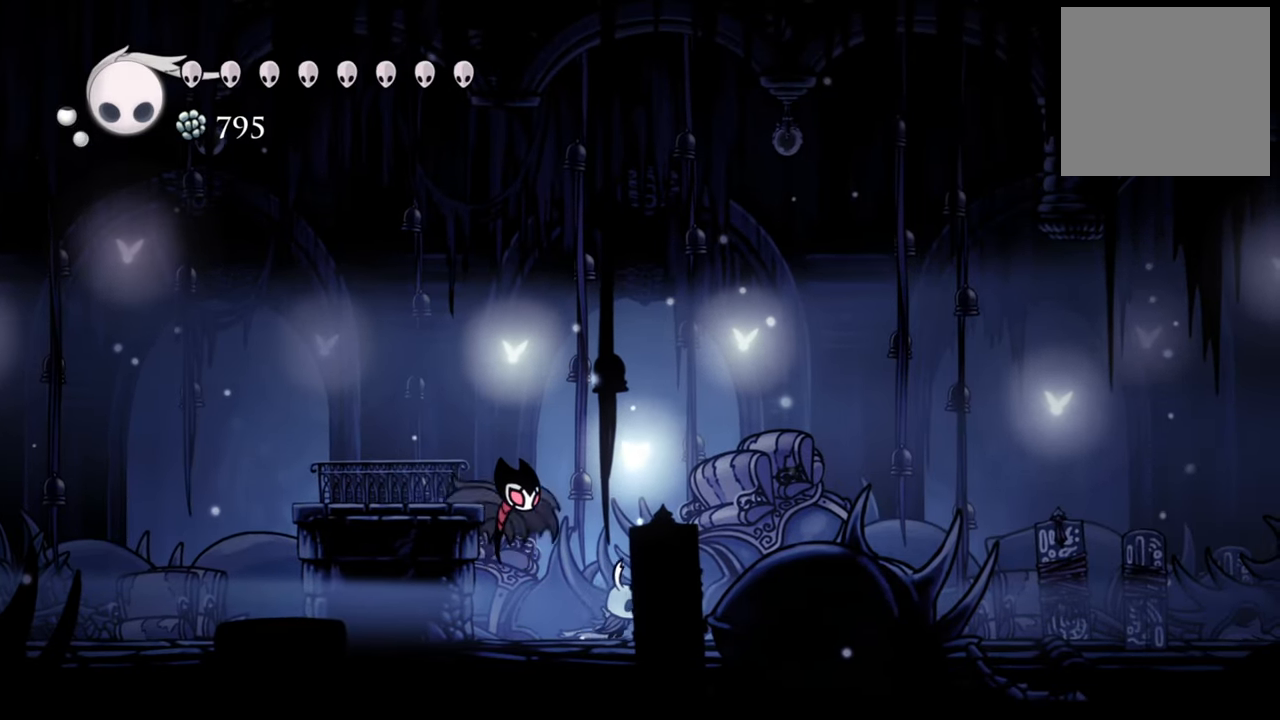
{"buttons": ["DPAD_RIGHT"], "events": [[60, "R2", "down"], [340, "R2", "up"]]}
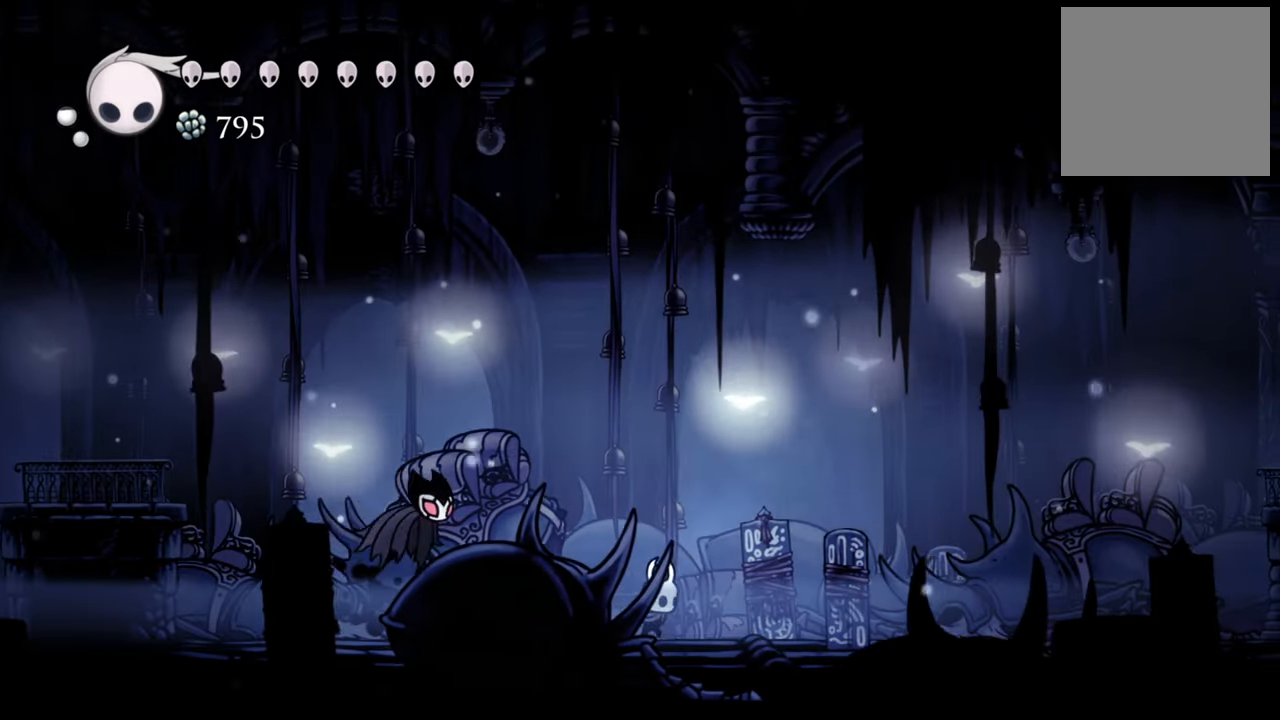
{"buttons": ["DPAD_RIGHT"], "events": []}
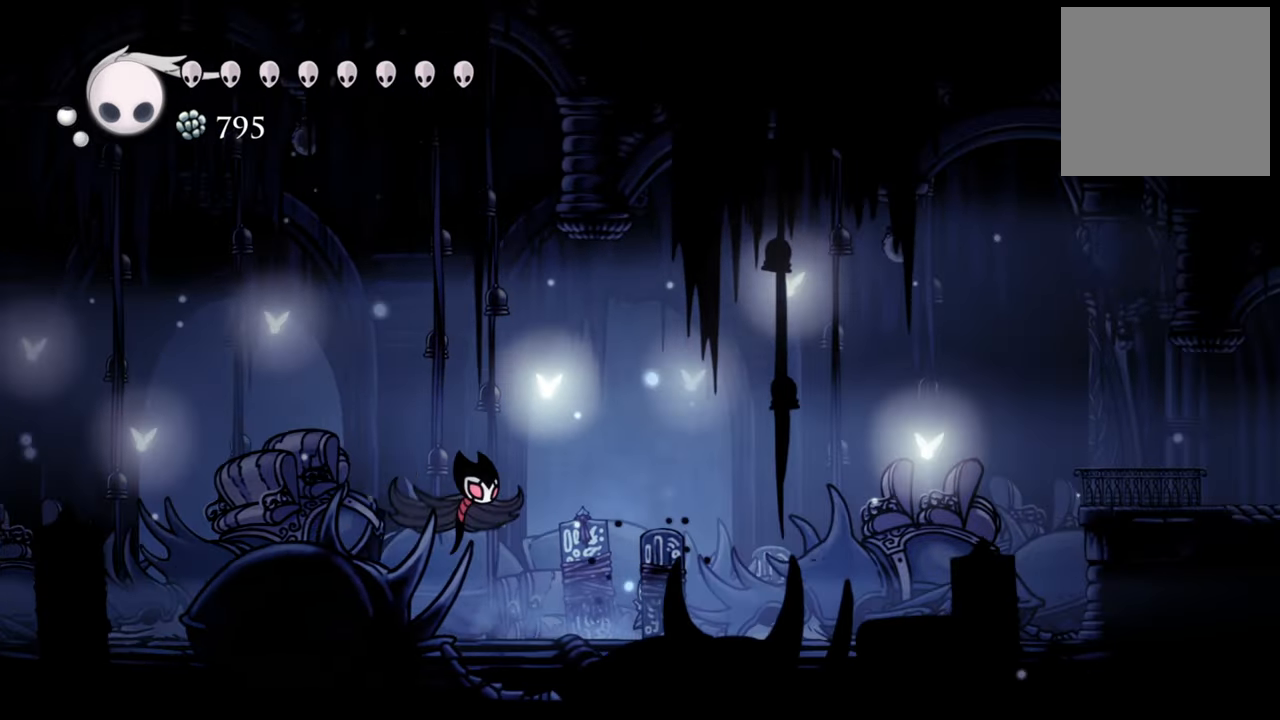
{"buttons": ["Y"], "events": [[220, "Y", "down"], [280, "DPAD_RIGHT", "up"]]}
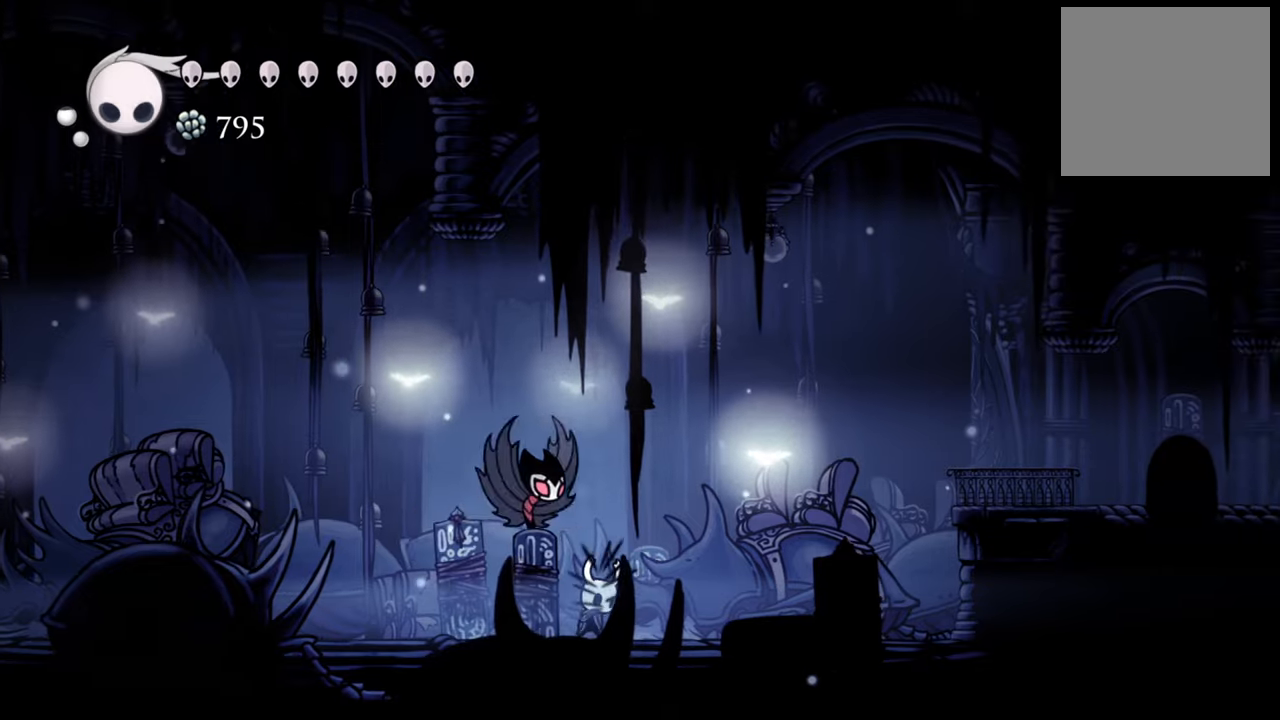
{"buttons": ["Y"], "events": []}
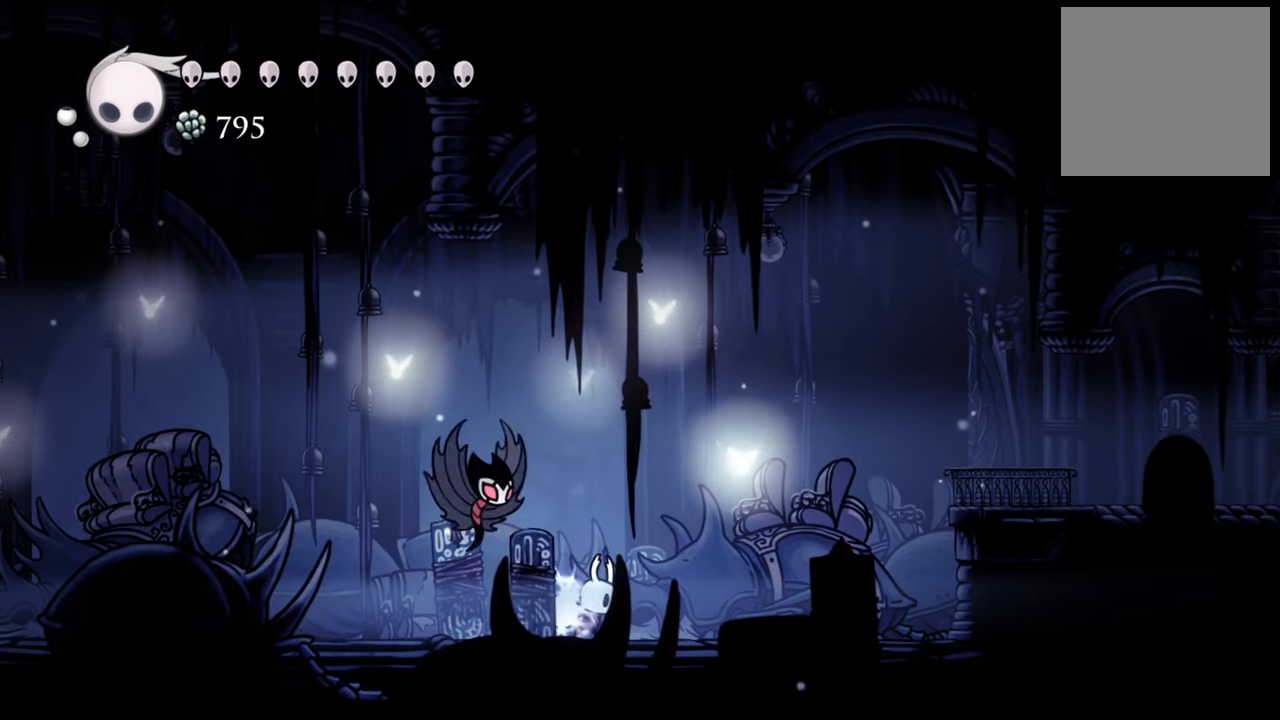
{"buttons": [], "events": [[340, "Y", "up"]]}
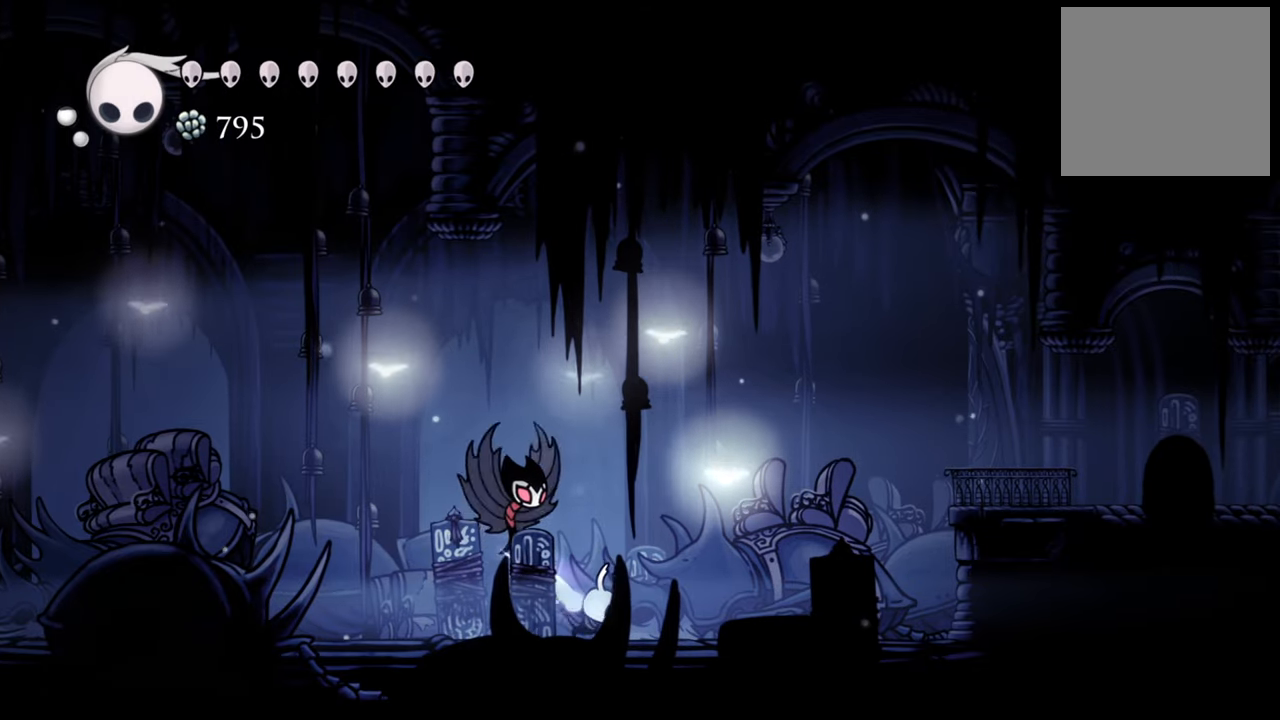
{"buttons": ["DPAD_RIGHT"], "events": [[480, "DPAD_RIGHT", "down"]]}
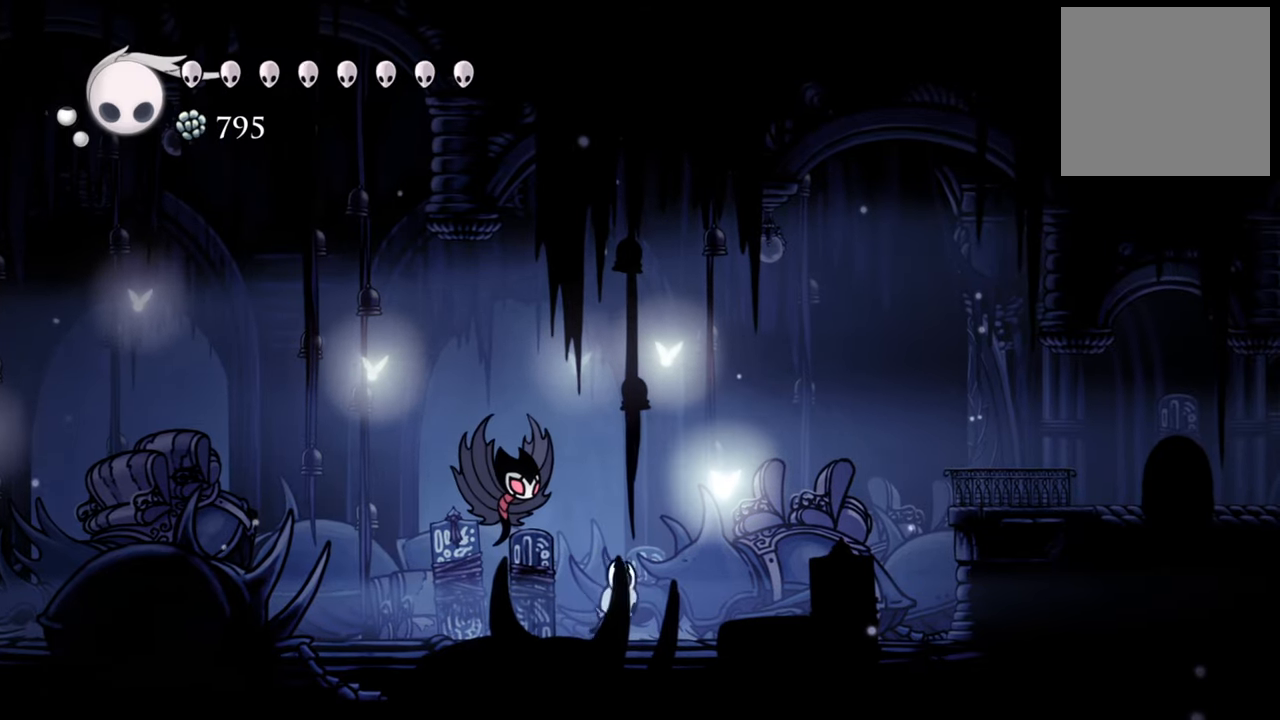
{"buttons": ["A"], "events": [[280, "DPAD_RIGHT", "up"], [500, "A", "down"]]}
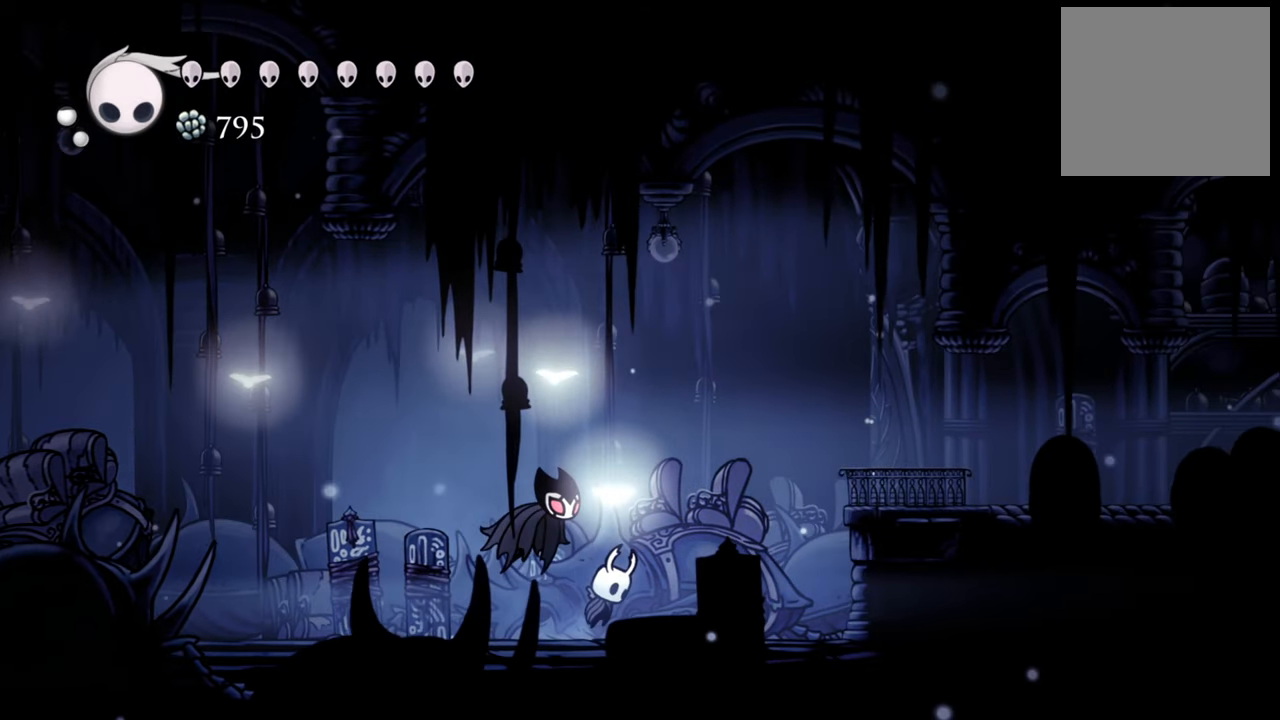
{"buttons": [], "events": [[80, "DPAD_UP", "down"], [200, "X", "down"], [220, "A", "up"], [340, "DPAD_UP", "up"], [340, "X", "up"]]}
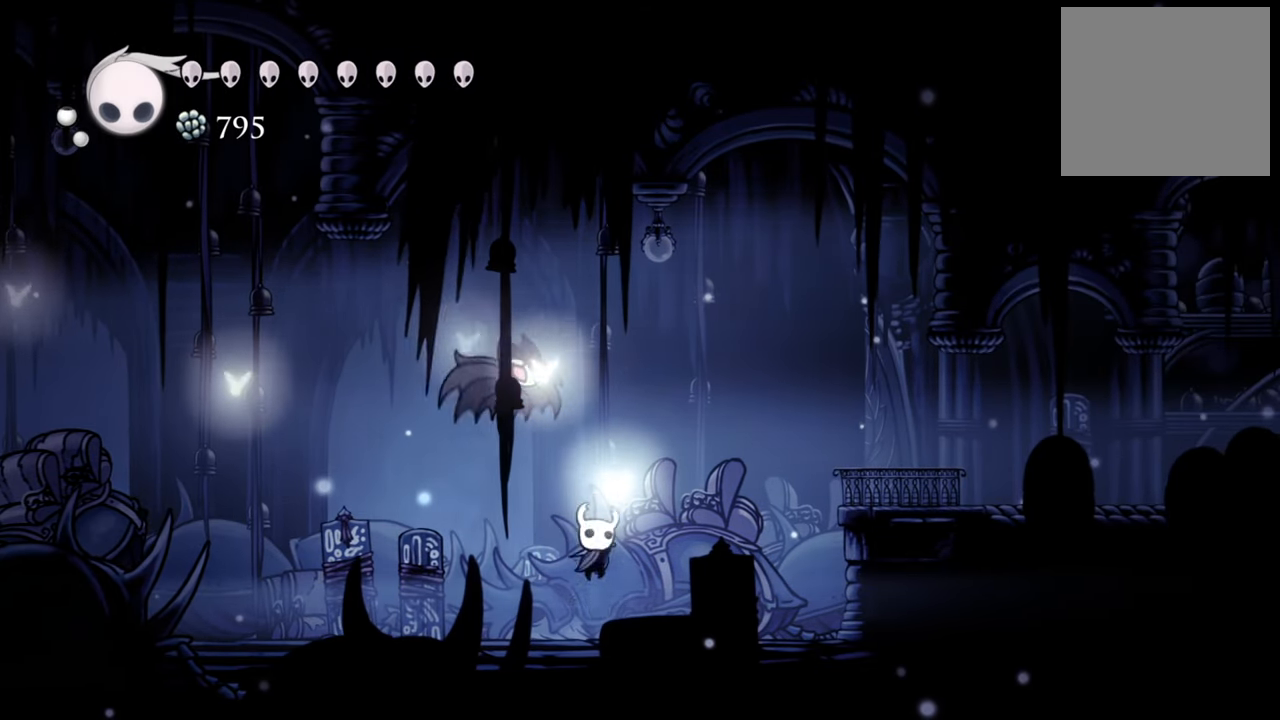
{"buttons": ["A", "DPAD_UP"], "events": [[200, "DPAD_LEFT", "down"], [200, "DPAD_UP", "down"], [300, "A", "down"], [380, "DPAD_LEFT", "up"]]}
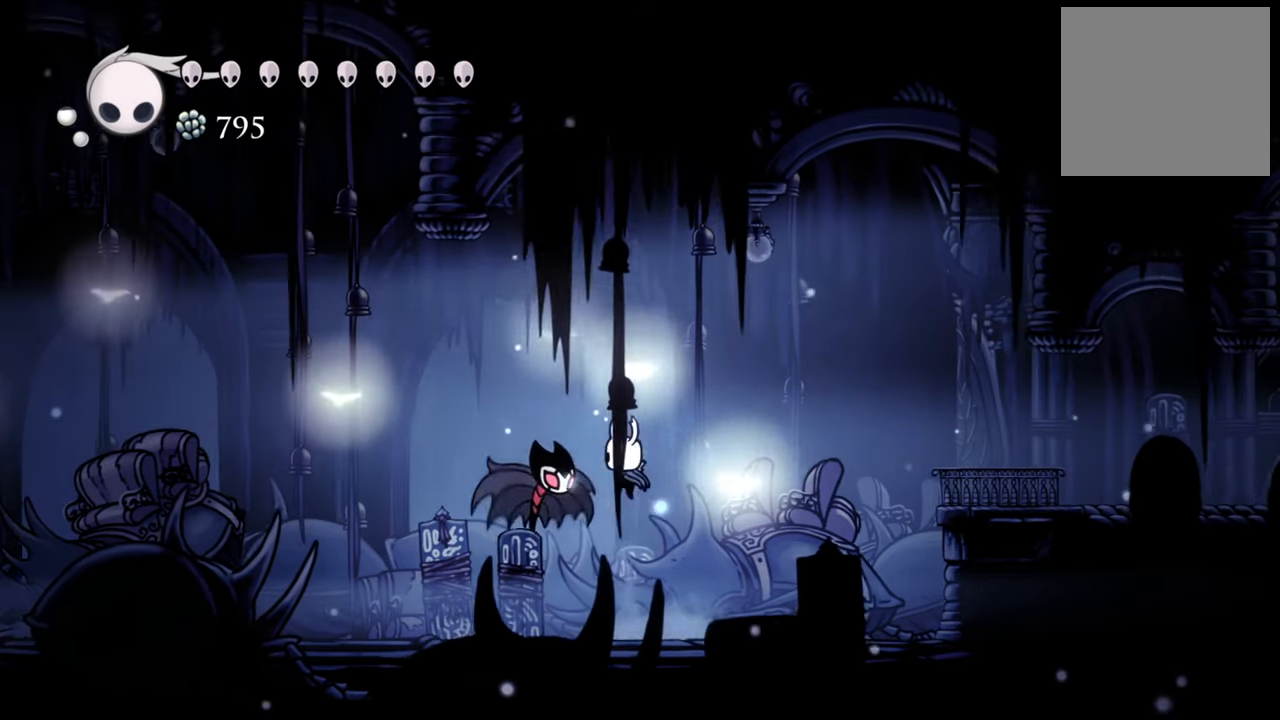
{"buttons": [], "events": [[40, "X", "down"], [60, "A", "up"], [140, "DPAD_UP", "up"], [160, "X", "up"]]}
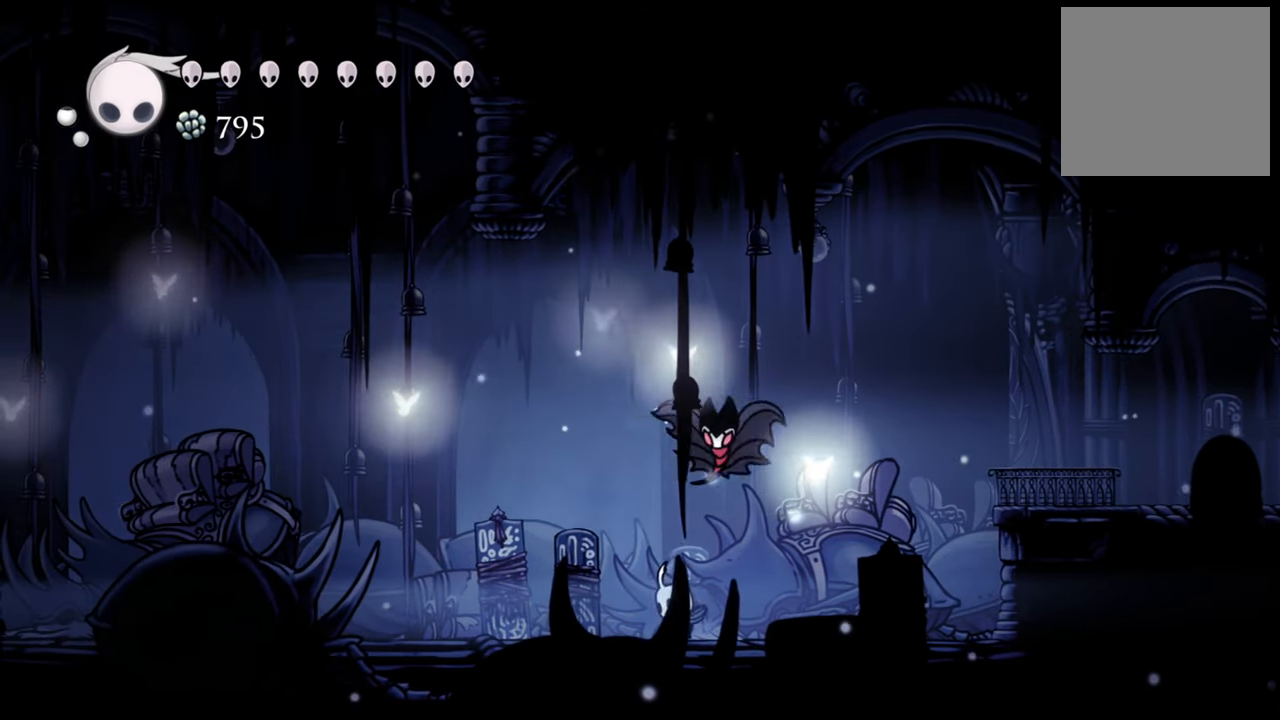
{"buttons": ["A", "DPAD_RIGHT"], "events": [[80, "DPAD_RIGHT", "down"], [500, "A", "down"]]}
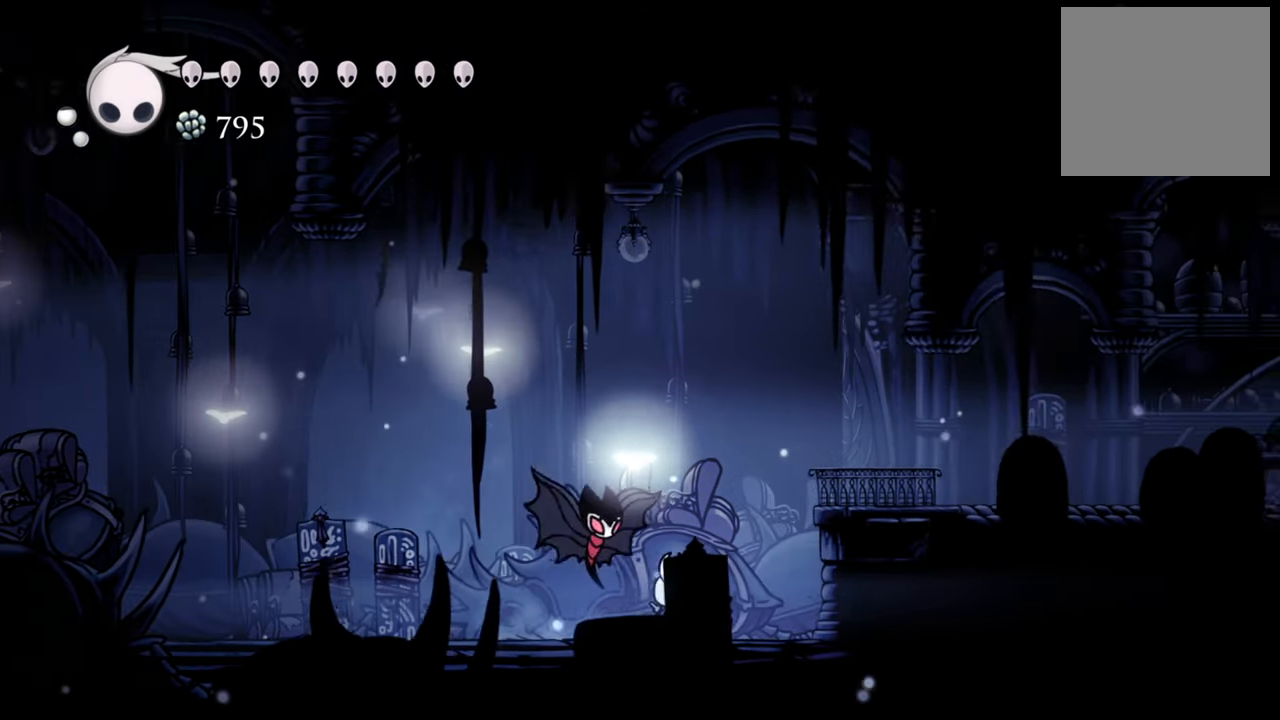
{"buttons": ["R2", "DPAD_RIGHT"], "events": [[320, "A", "up"], [340, "R2", "down"]]}
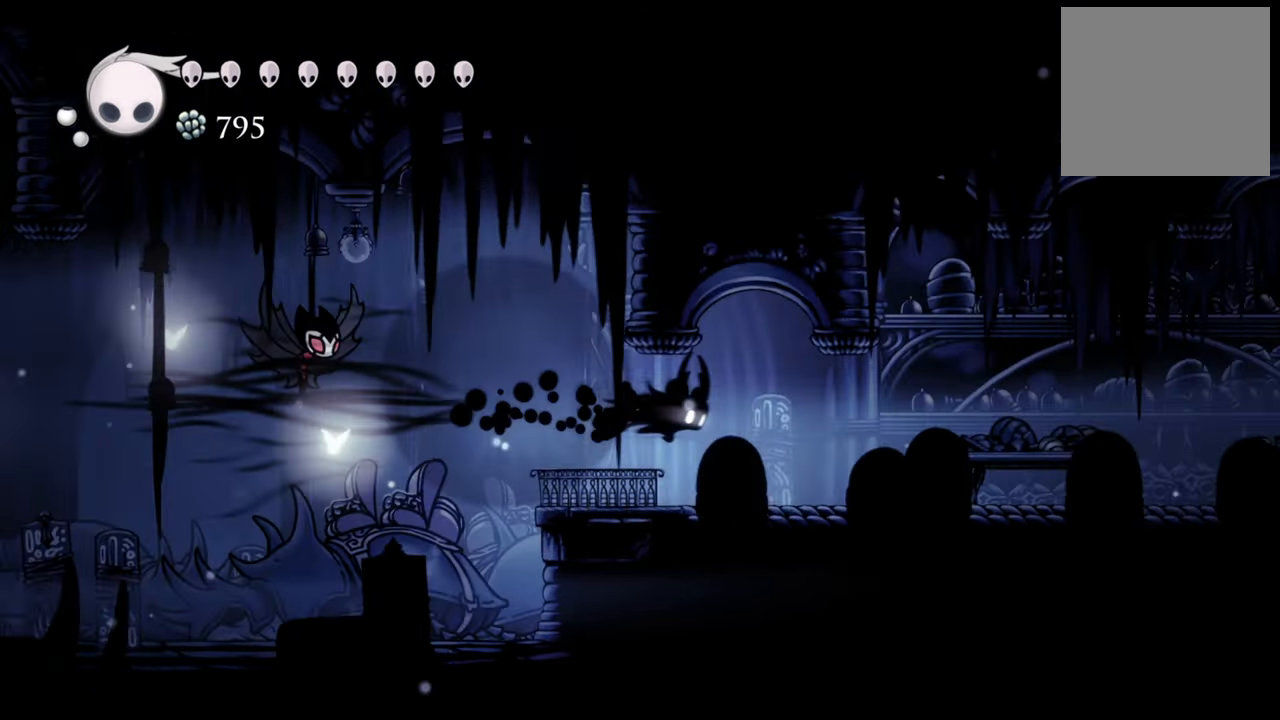
{"buttons": ["X", "DPAD_RIGHT"], "events": [[60, "R2", "up"], [480, "X", "down"]]}
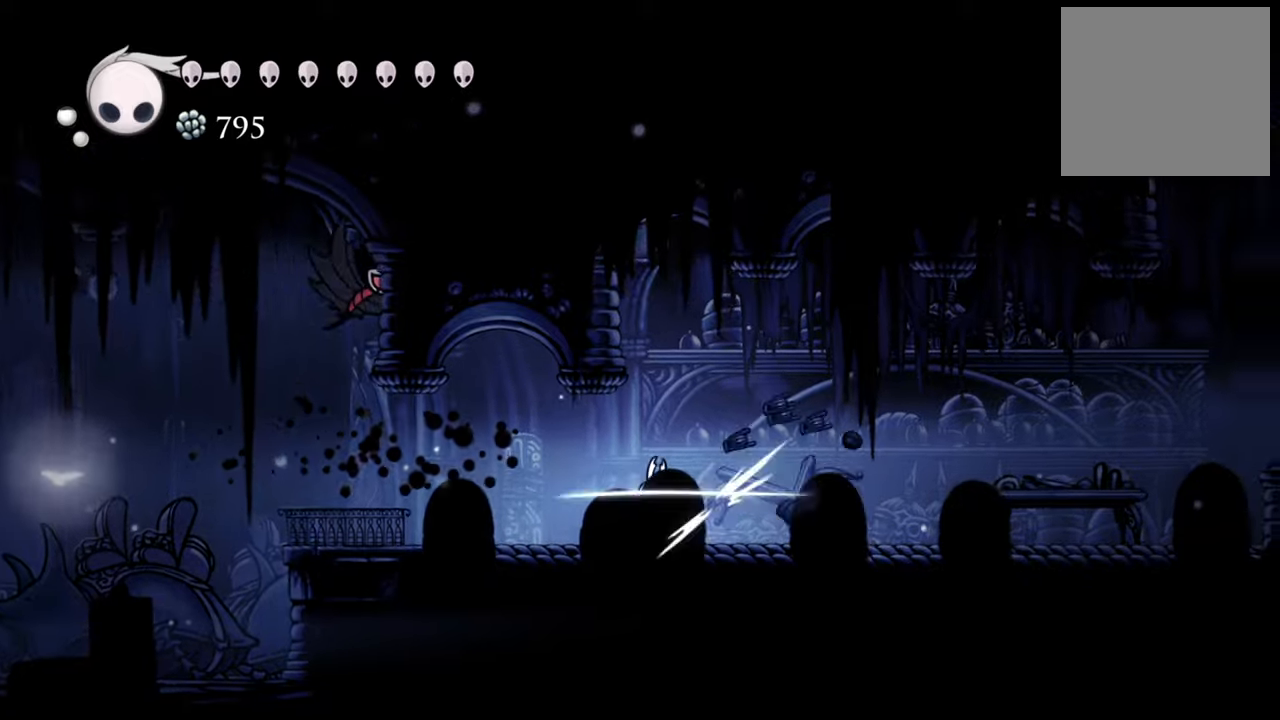
{"buttons": ["DPAD_RIGHT"], "events": [[100, "X", "up"]]}
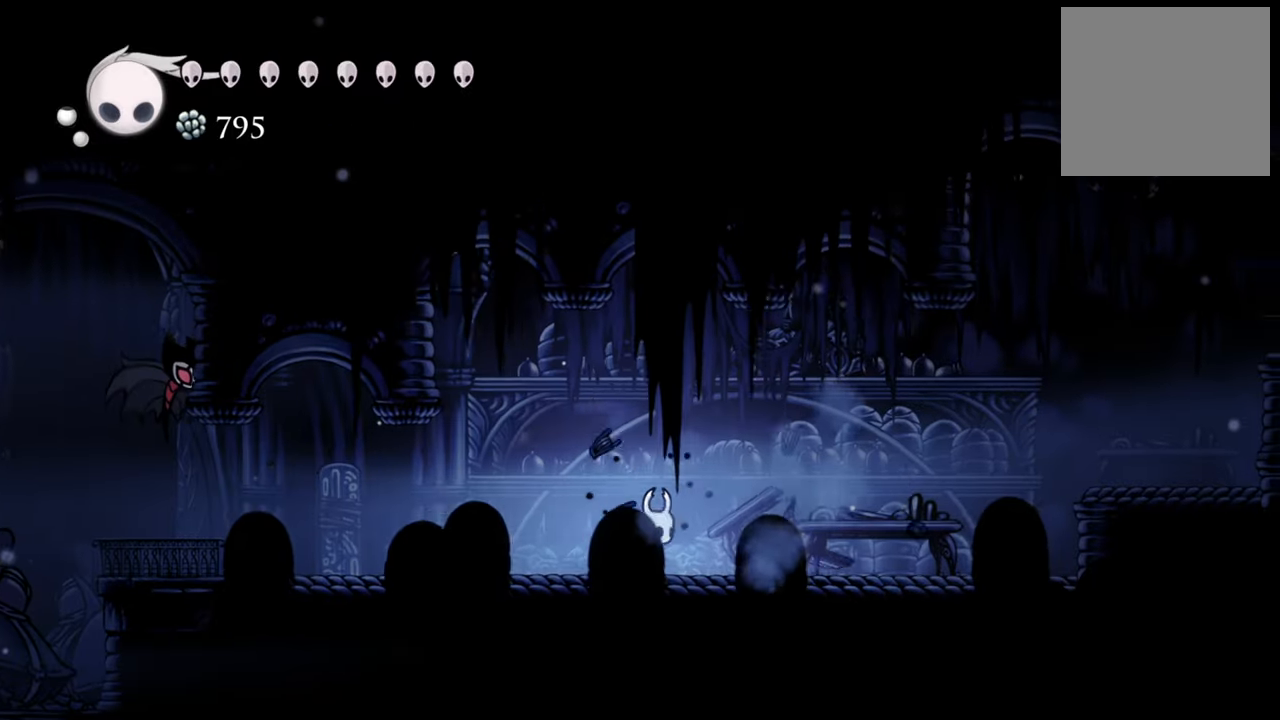
{"buttons": ["DPAD_RIGHT"], "events": [[160, "X", "down"], [320, "X", "up"]]}
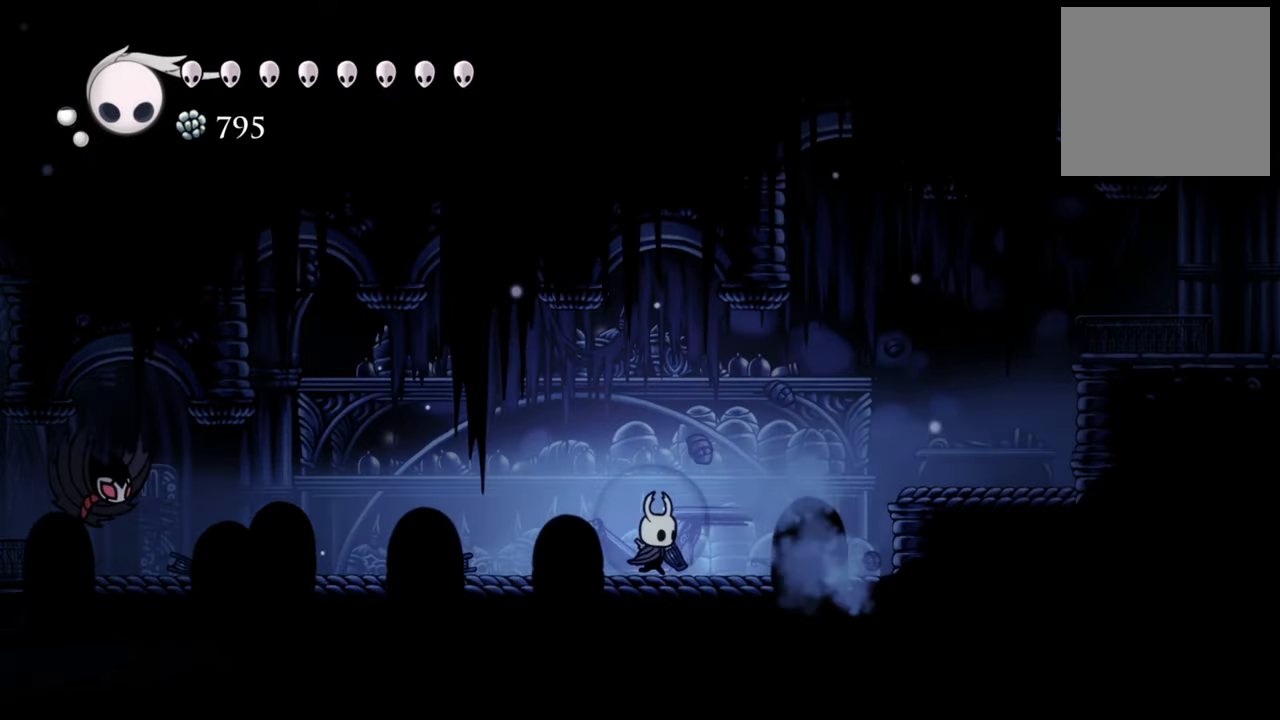
{"buttons": ["R2", "DPAD_RIGHT"], "events": [[100, "A", "down"], [440, "R2", "down"], [460, "A", "up"]]}
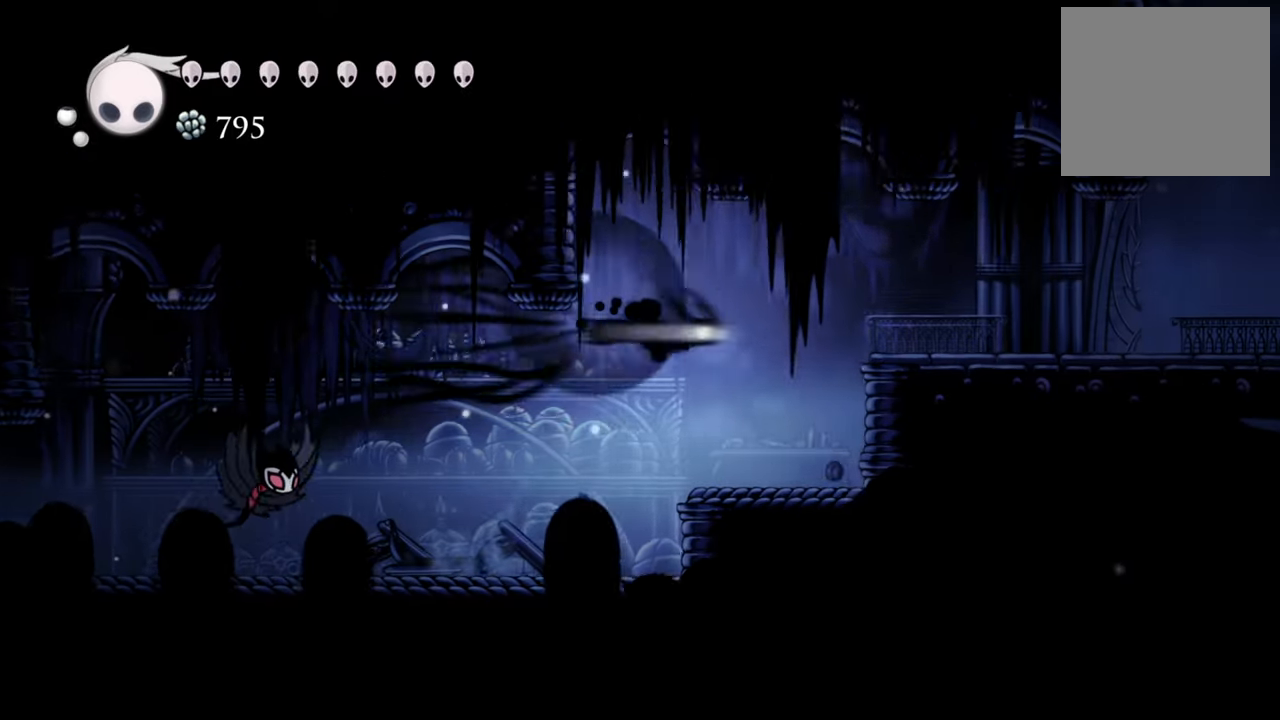
{"buttons": ["A", "DPAD_RIGHT"], "events": [[140, "R2", "up"], [380, "A", "down"]]}
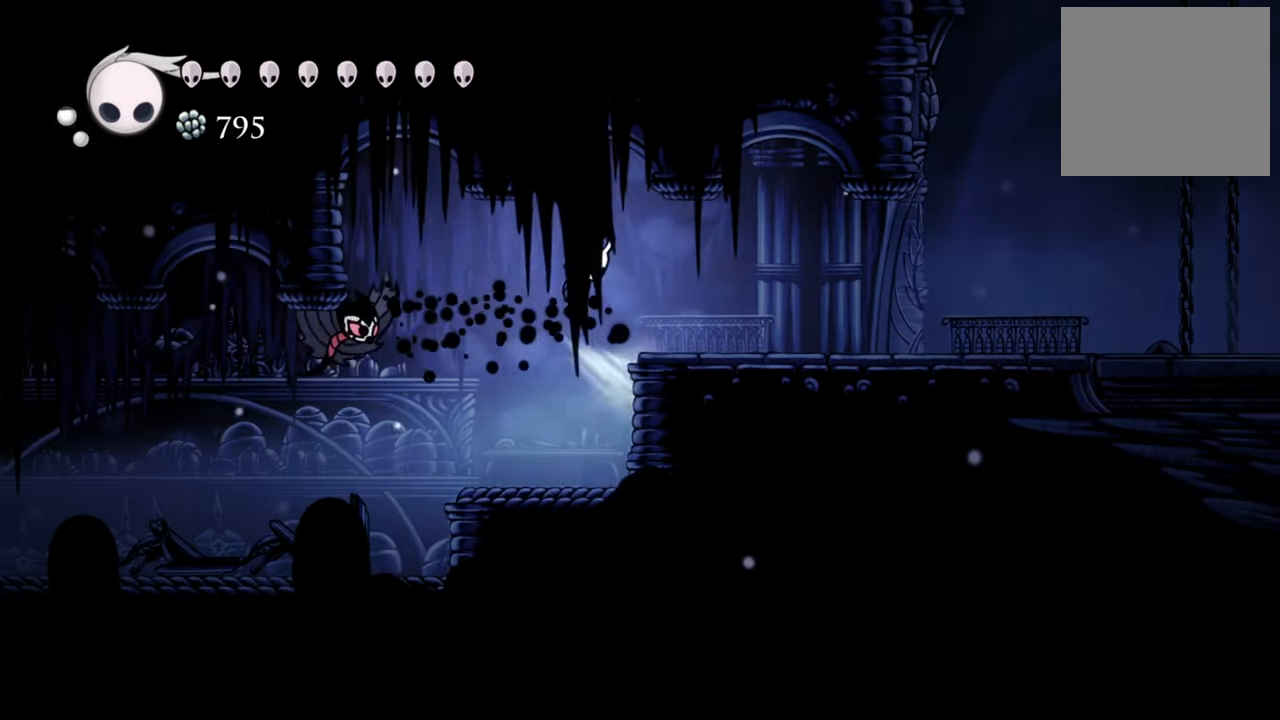
{"buttons": ["DPAD_RIGHT"], "events": [[160, "A", "up"]]}
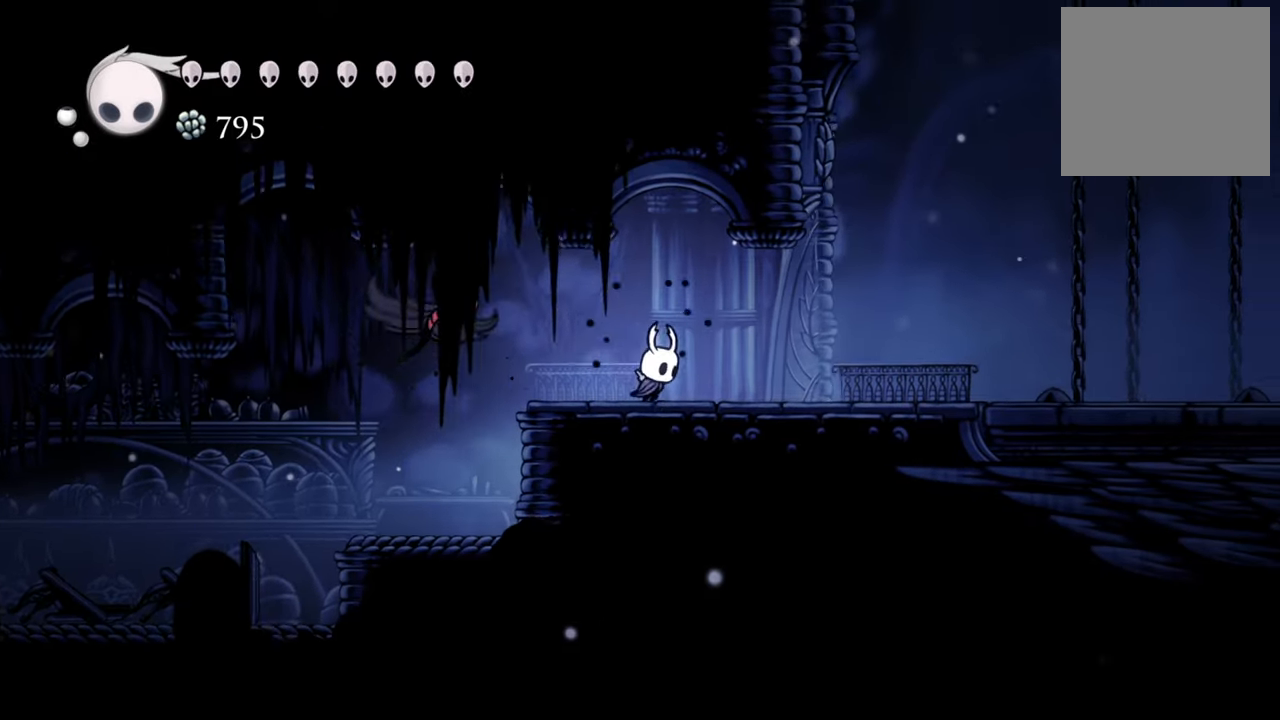
{"buttons": ["R2", "DPAD_RIGHT"], "events": [[260, "R2", "down"]]}
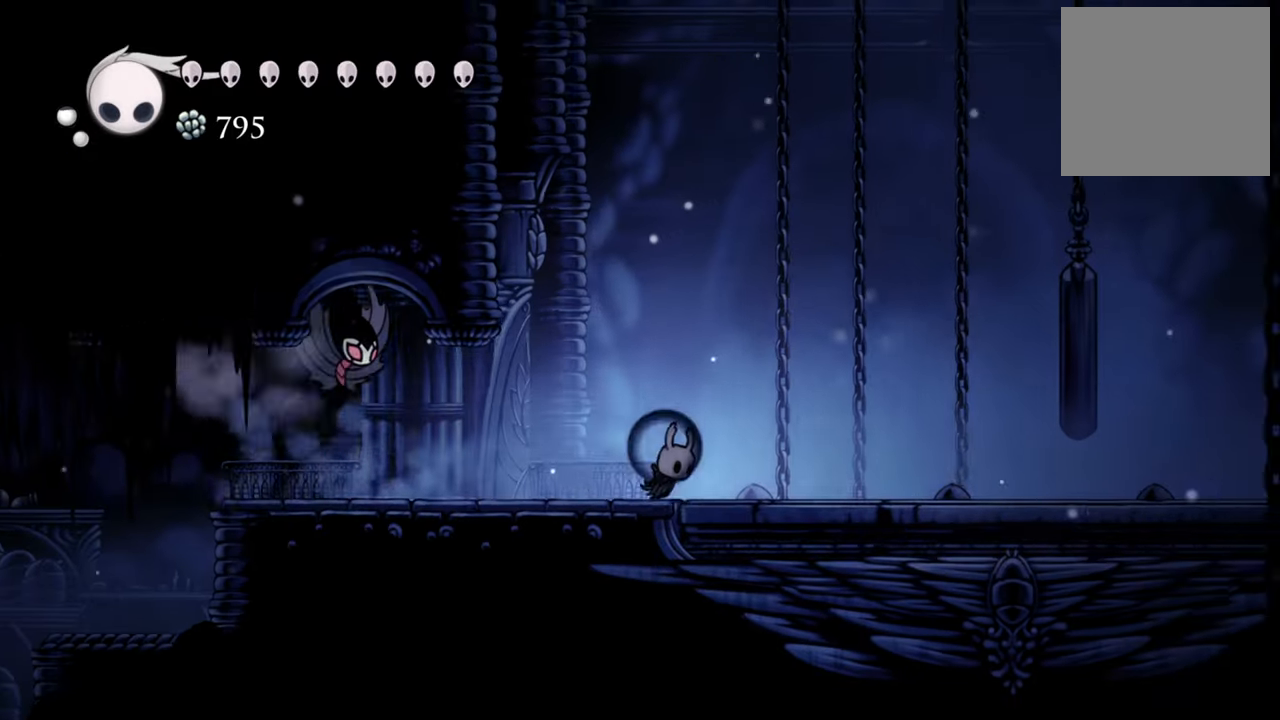
{"buttons": ["DPAD_RIGHT"], "events": [[20, "R2", "up"]]}
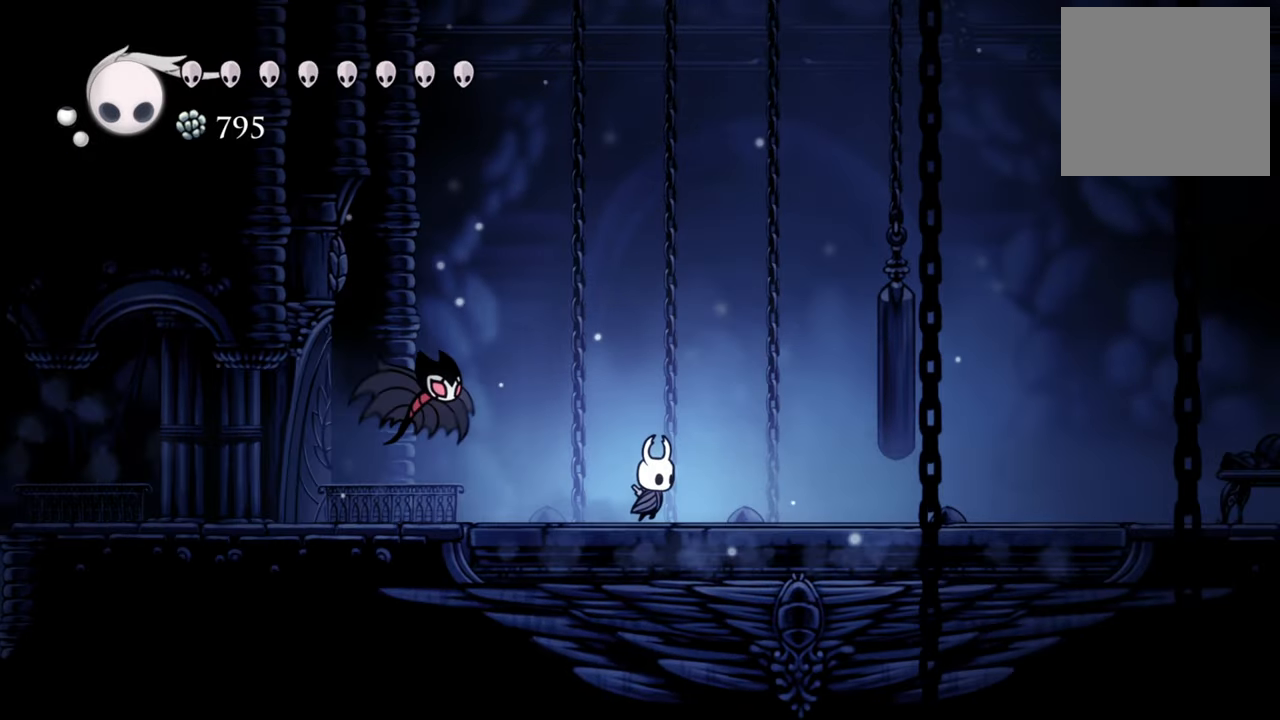
{"buttons": [], "events": [[380, "DPAD_RIGHT", "up"]]}
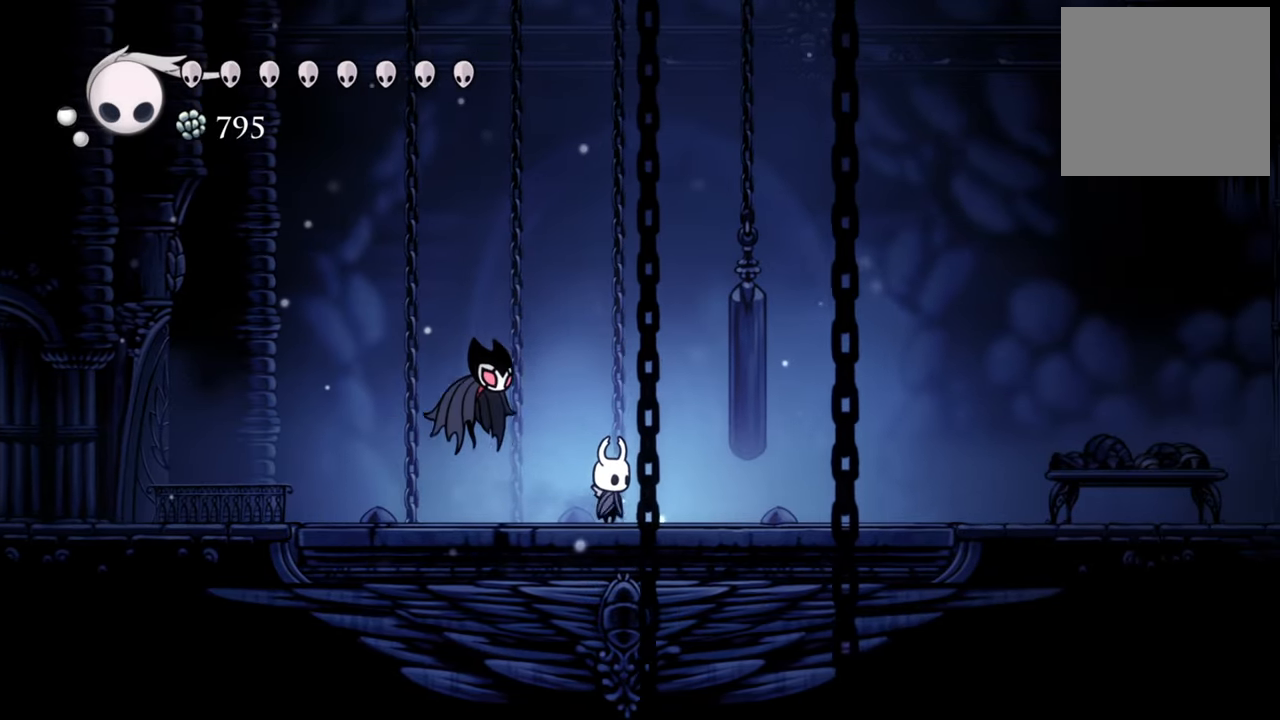
{"buttons": [], "events": [[100, "A", "down"], [360, "A", "up"]]}
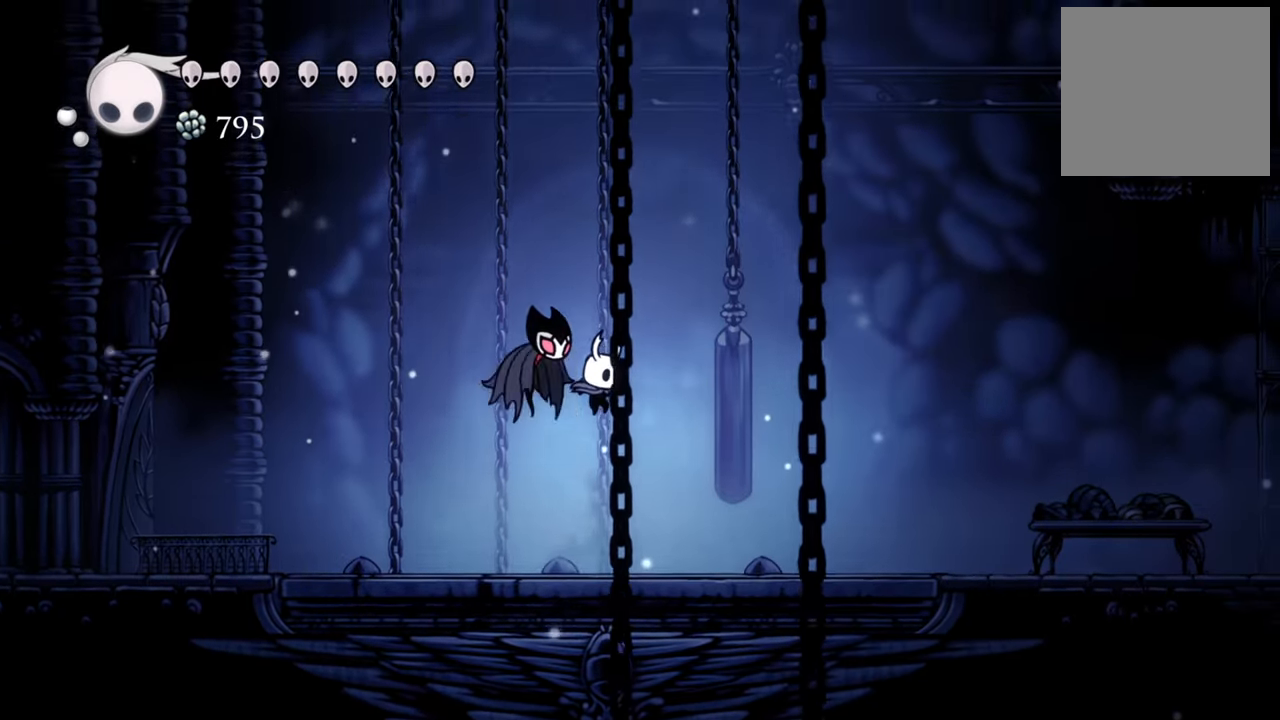
{"buttons": [], "events": []}
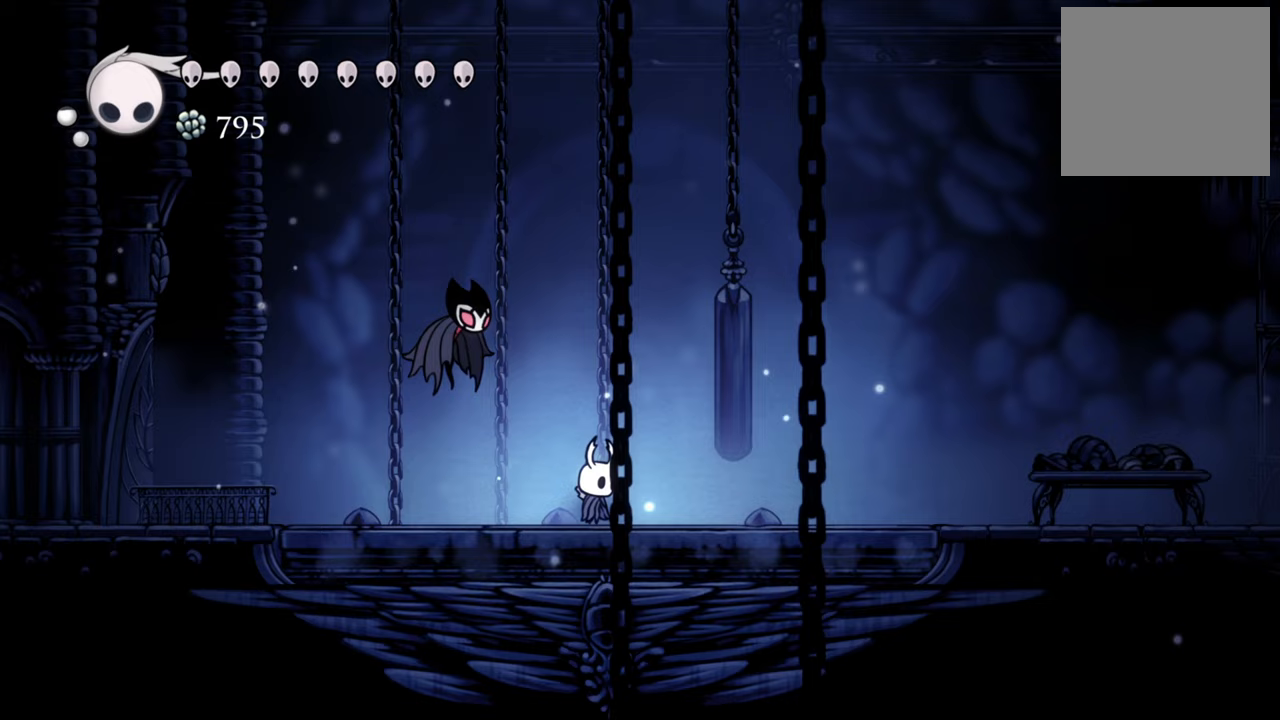
{"buttons": ["DPAD_RIGHT"], "events": [[380, "DPAD_RIGHT", "down"]]}
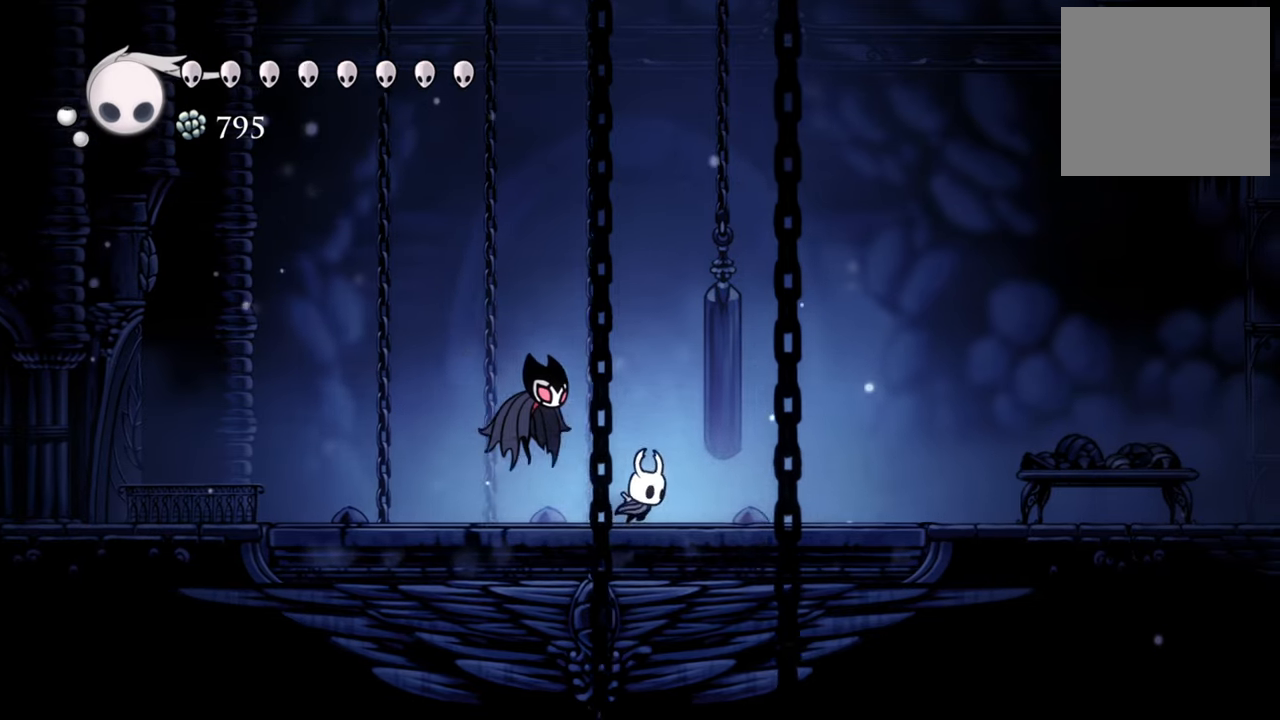
{"buttons": ["DPAD_RIGHT"], "events": [[60, "R2", "down"], [280, "R2", "up"]]}